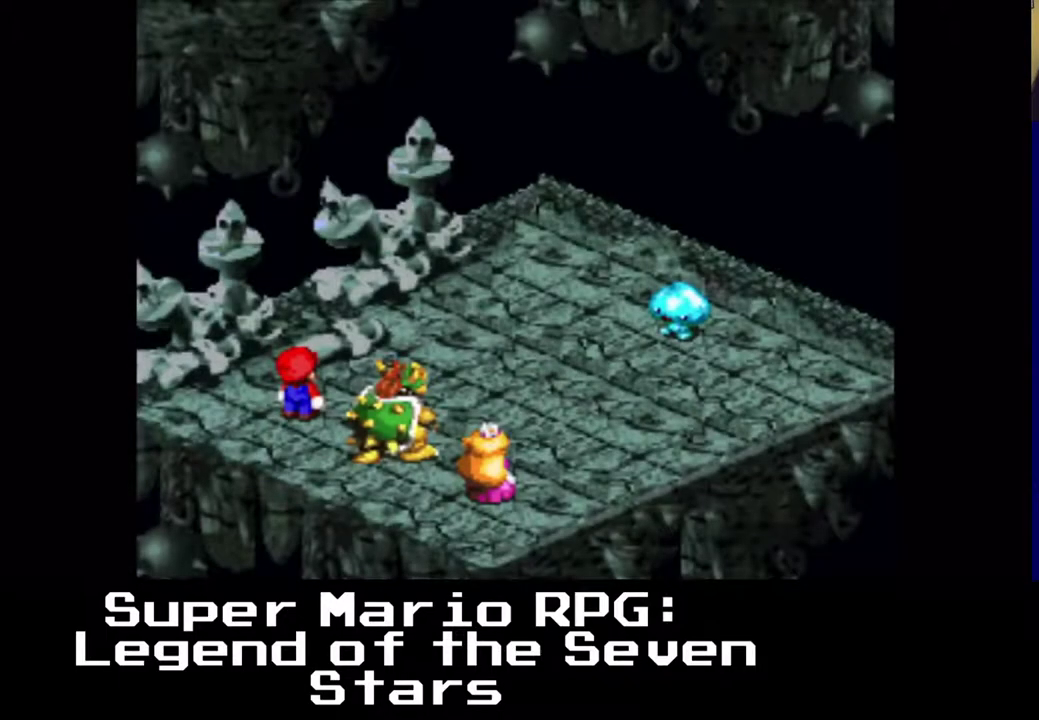
Gameplay with a controller (Xbox layout); each line is a JSON object with the inputs held at the frame after it. "events" lists button and stick changes between this image and that frame as [ms after this image, input, new state], when the widget could be followed in between. Not read: right_stick.
{"buttons": [], "left_stick": "center", "events": []}
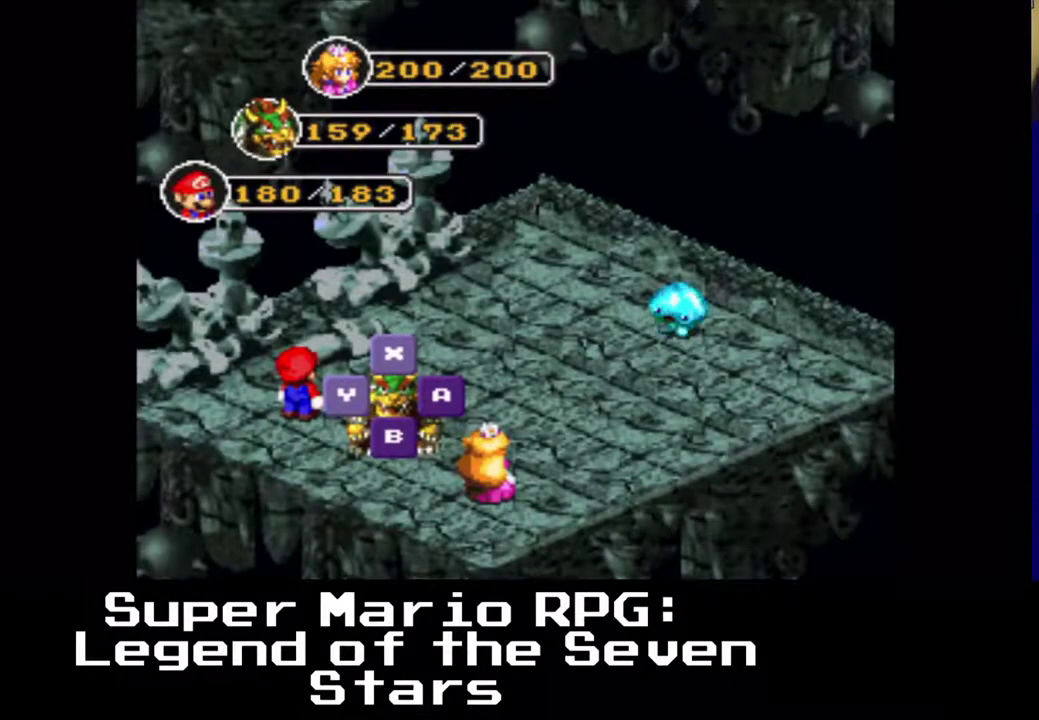
{"buttons": [], "left_stick": "center", "events": [[200, "B", "down"], [367, "B", "up"]]}
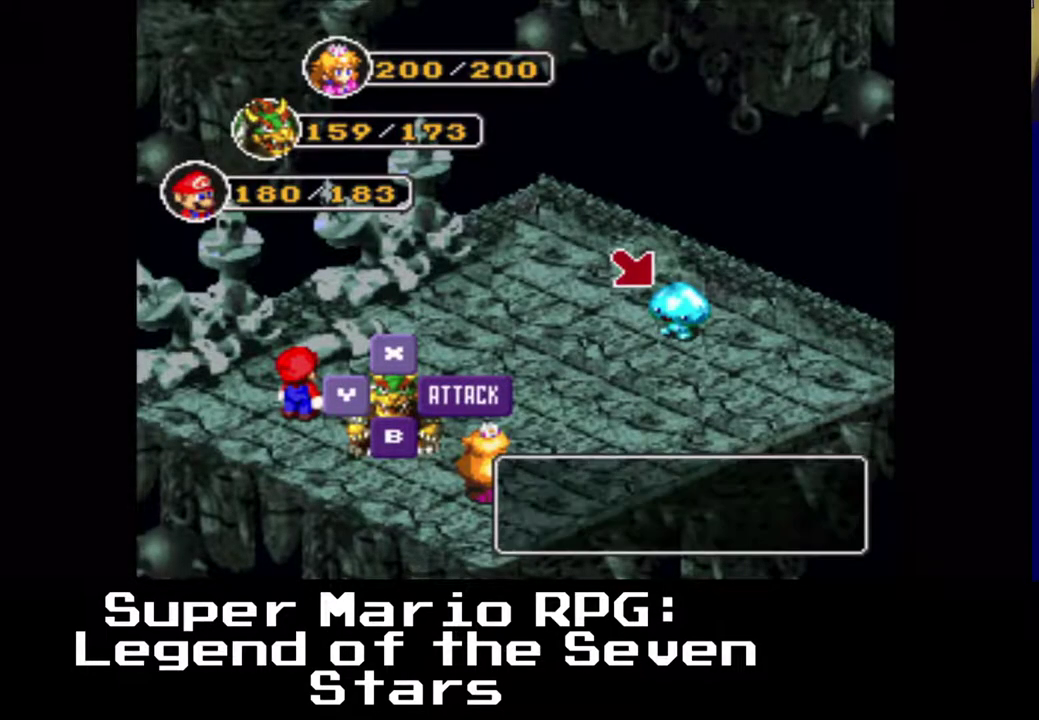
{"buttons": [], "left_stick": "center", "events": []}
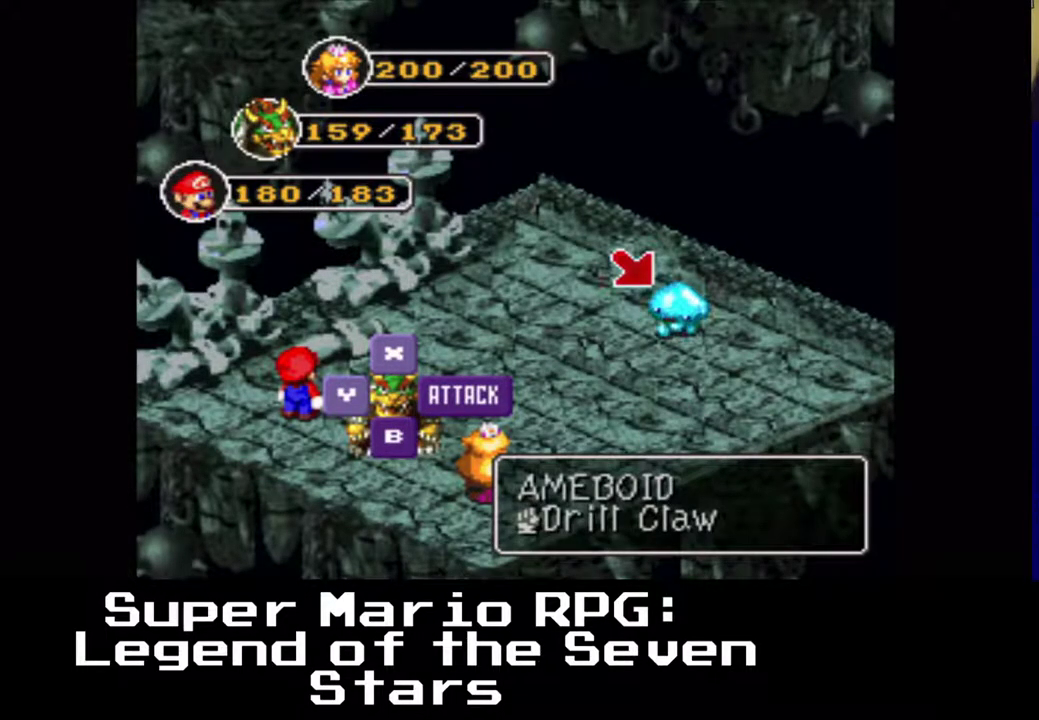
{"buttons": [], "left_stick": "center", "events": []}
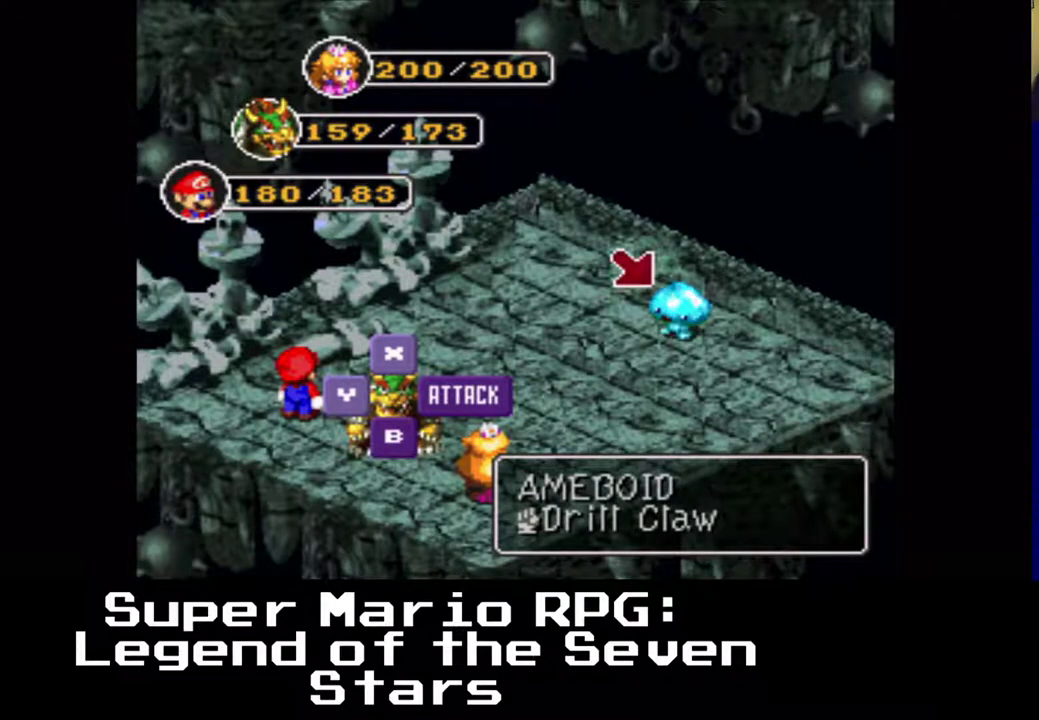
{"buttons": [], "left_stick": "center", "events": []}
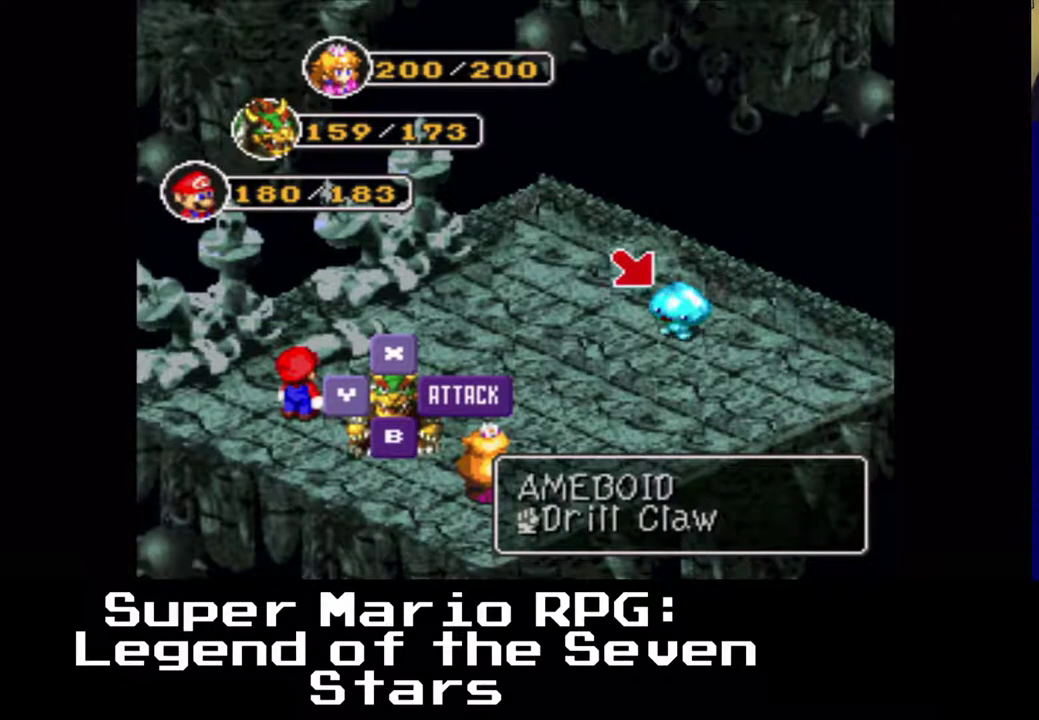
{"buttons": [], "left_stick": "center", "events": []}
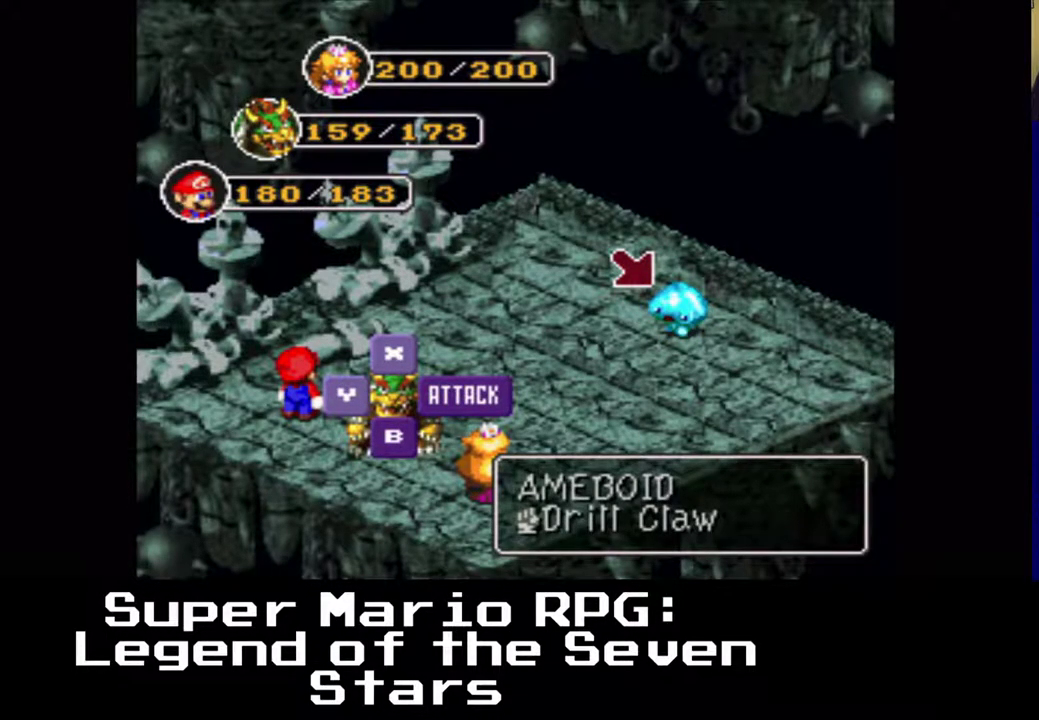
{"buttons": [], "left_stick": "center", "events": [[300, "B", "down"], [450, "B", "up"]]}
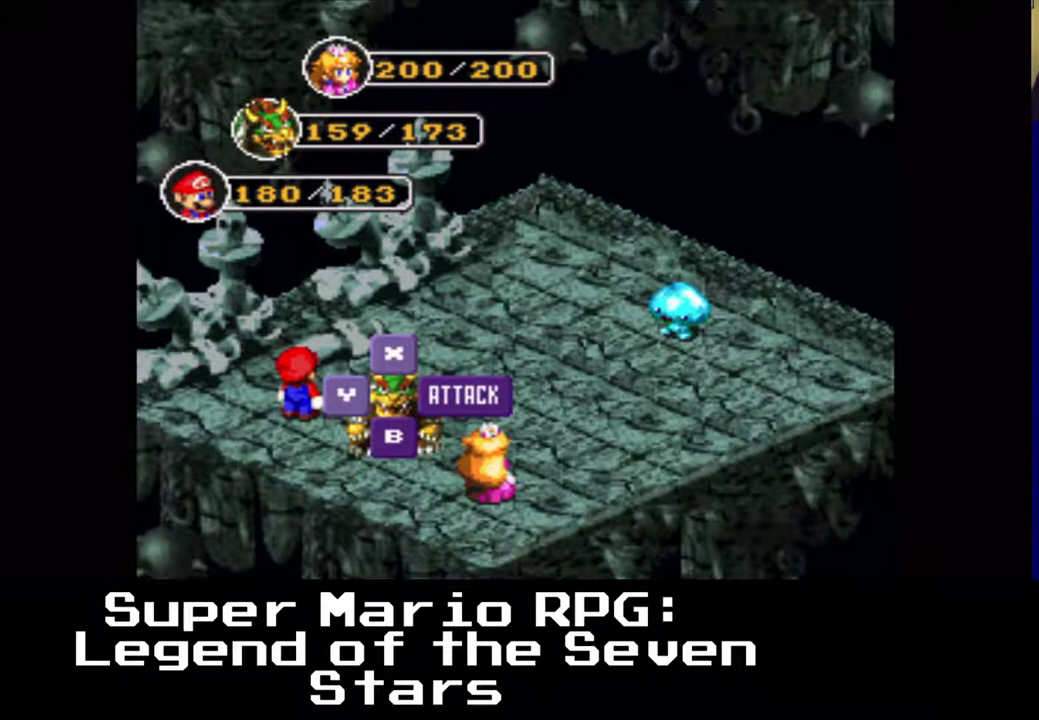
{"buttons": [], "left_stick": "center", "events": []}
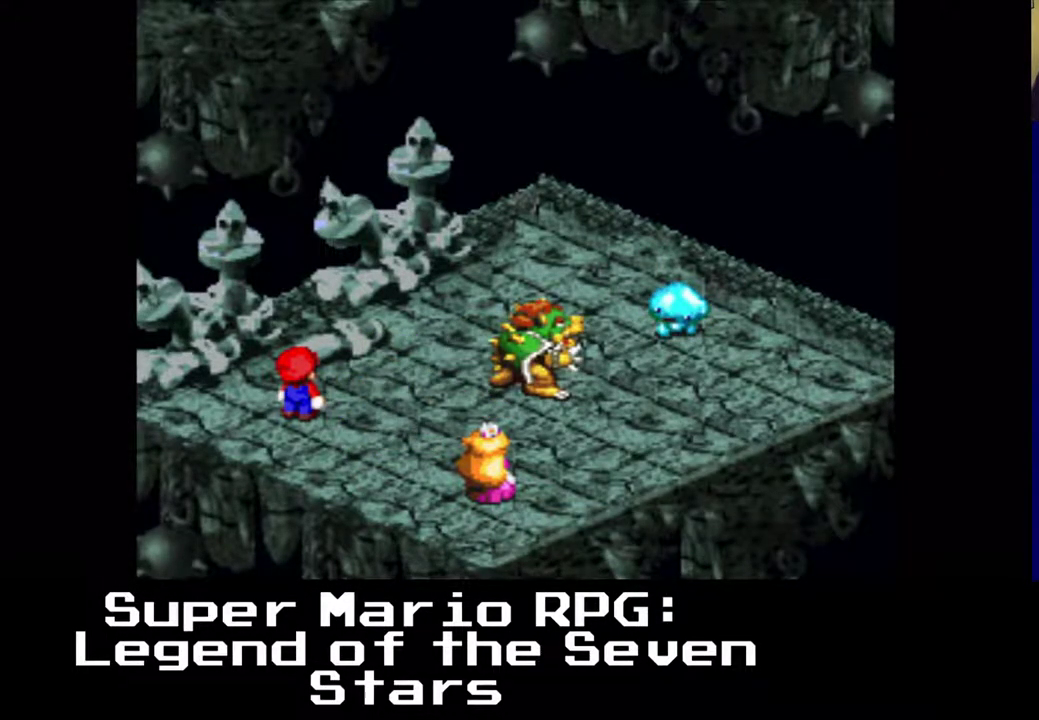
{"buttons": [], "left_stick": "center", "events": [[67, "B", "down"], [217, "B", "up"]]}
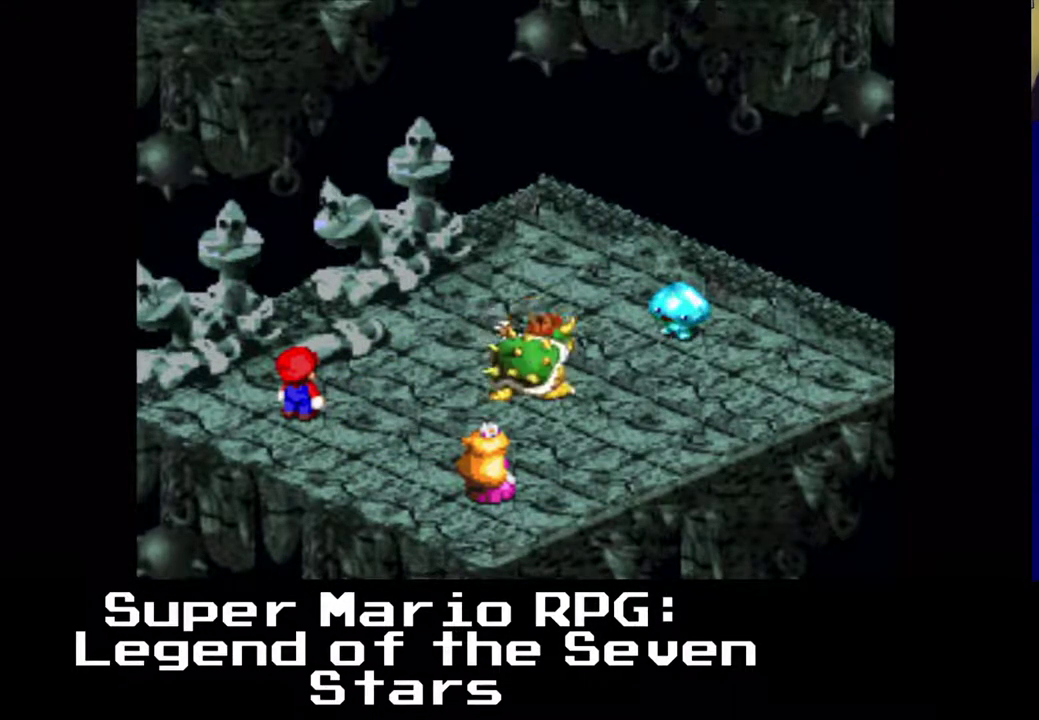
{"buttons": [], "left_stick": "center", "events": []}
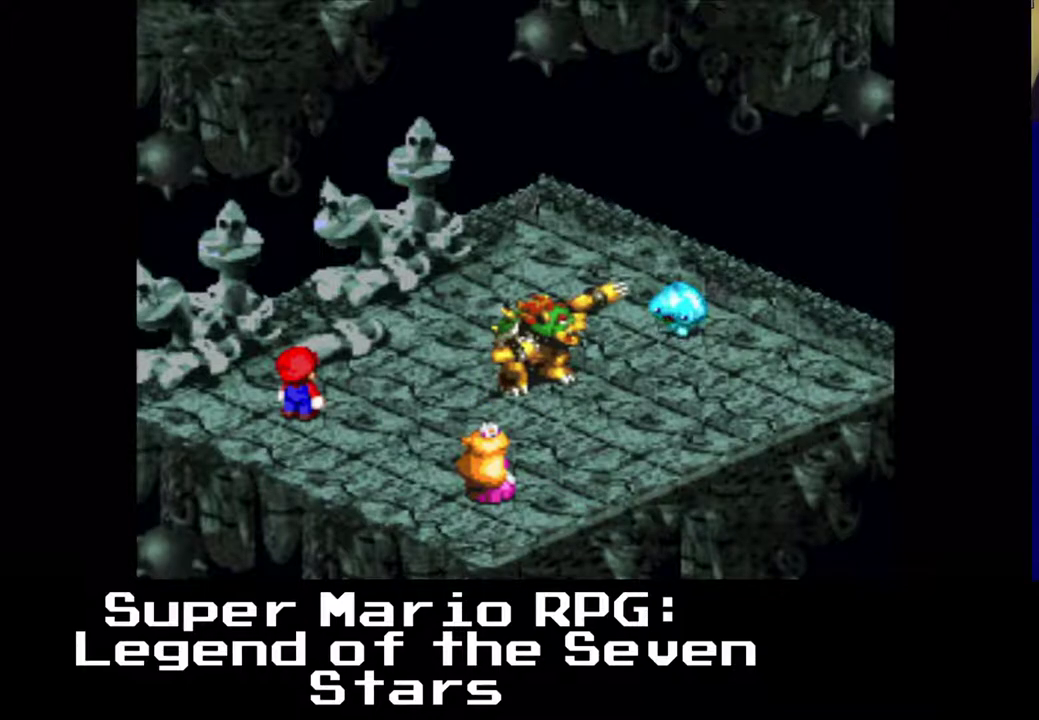
{"buttons": [], "left_stick": "center", "events": []}
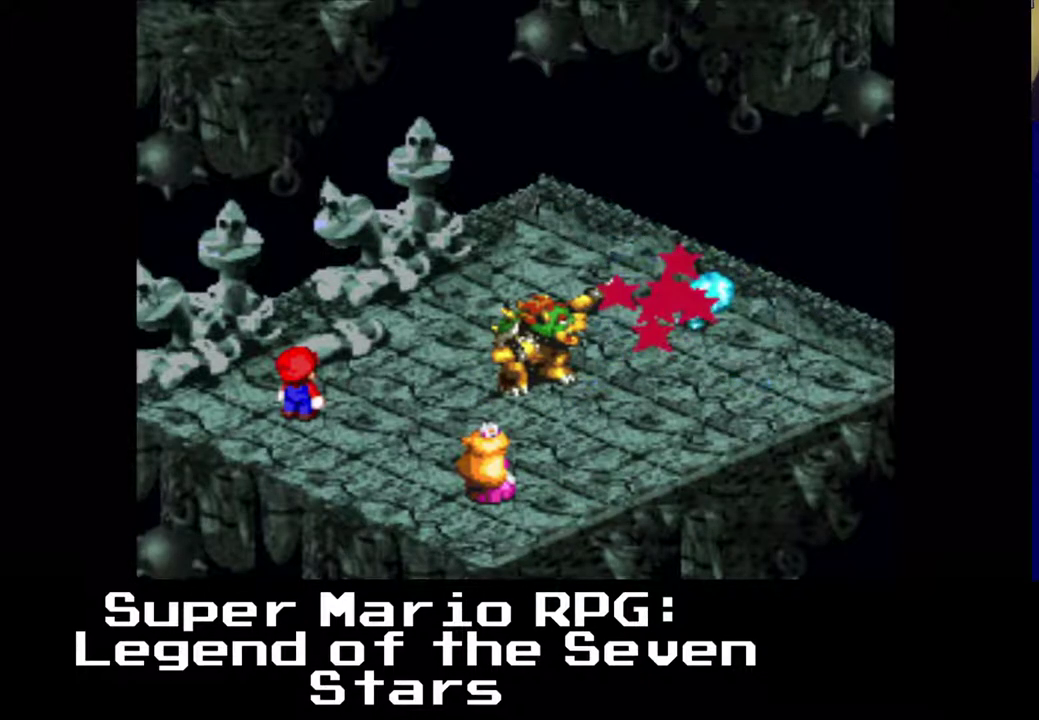
{"buttons": [], "left_stick": "center", "events": []}
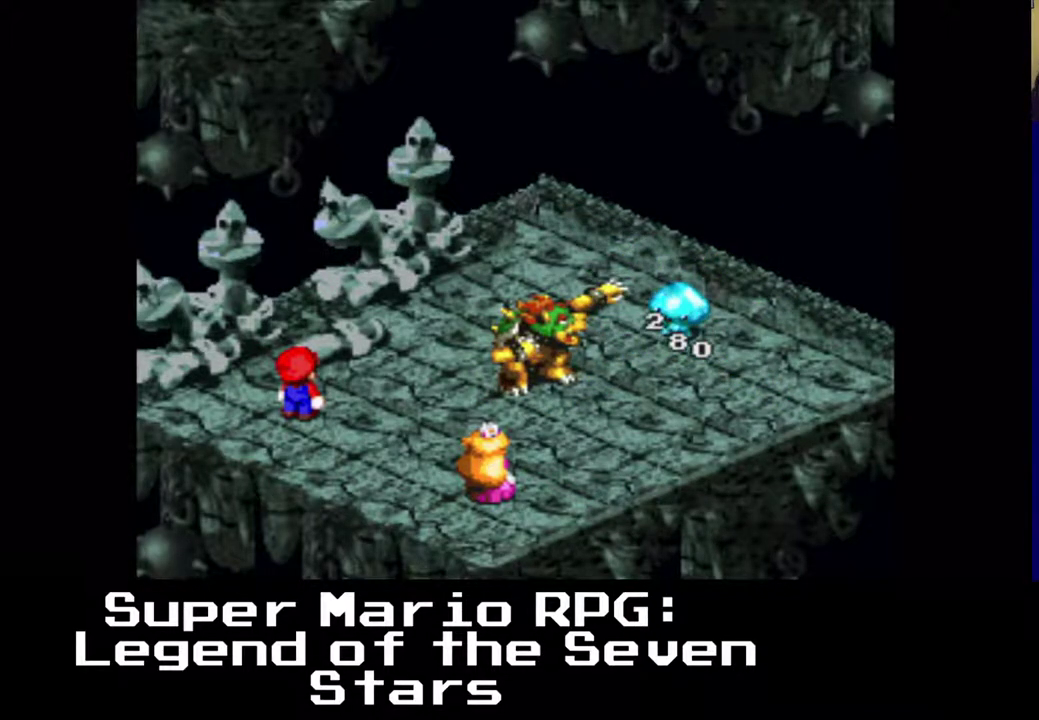
{"buttons": [], "left_stick": "center", "events": []}
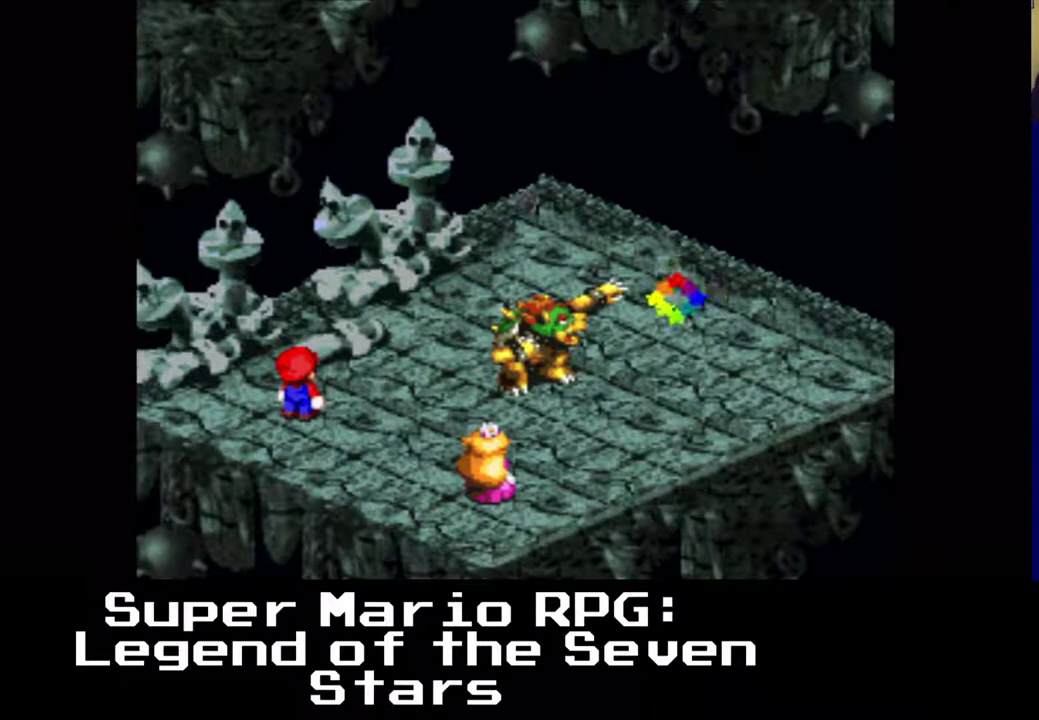
{"buttons": [], "left_stick": "center", "events": []}
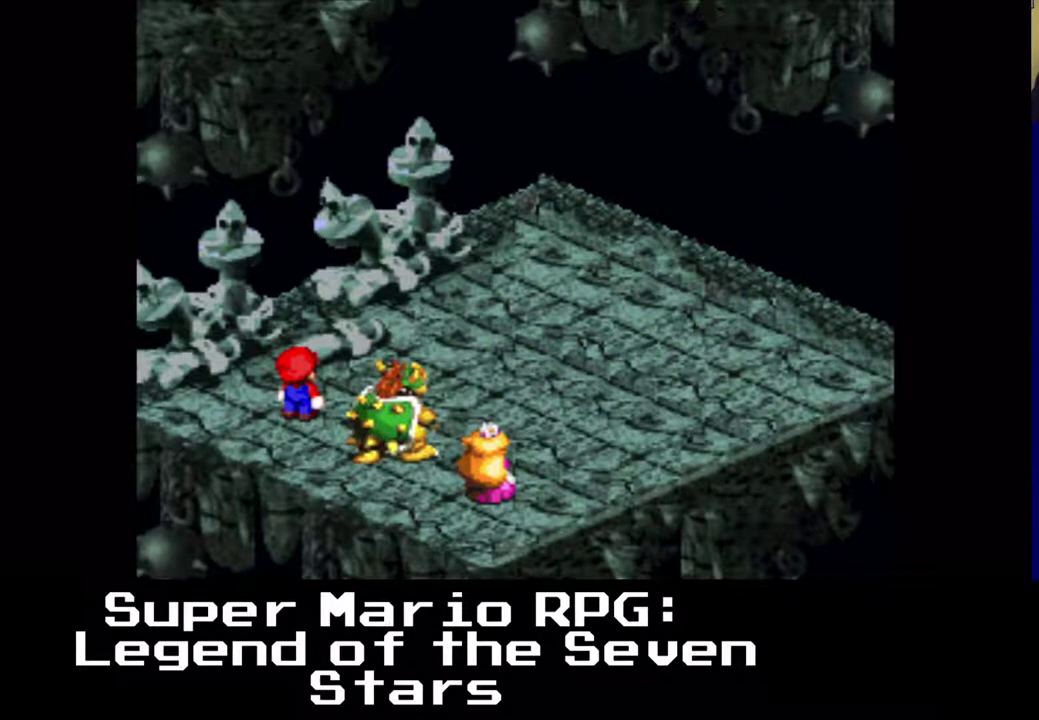
{"buttons": [], "left_stick": "center", "events": []}
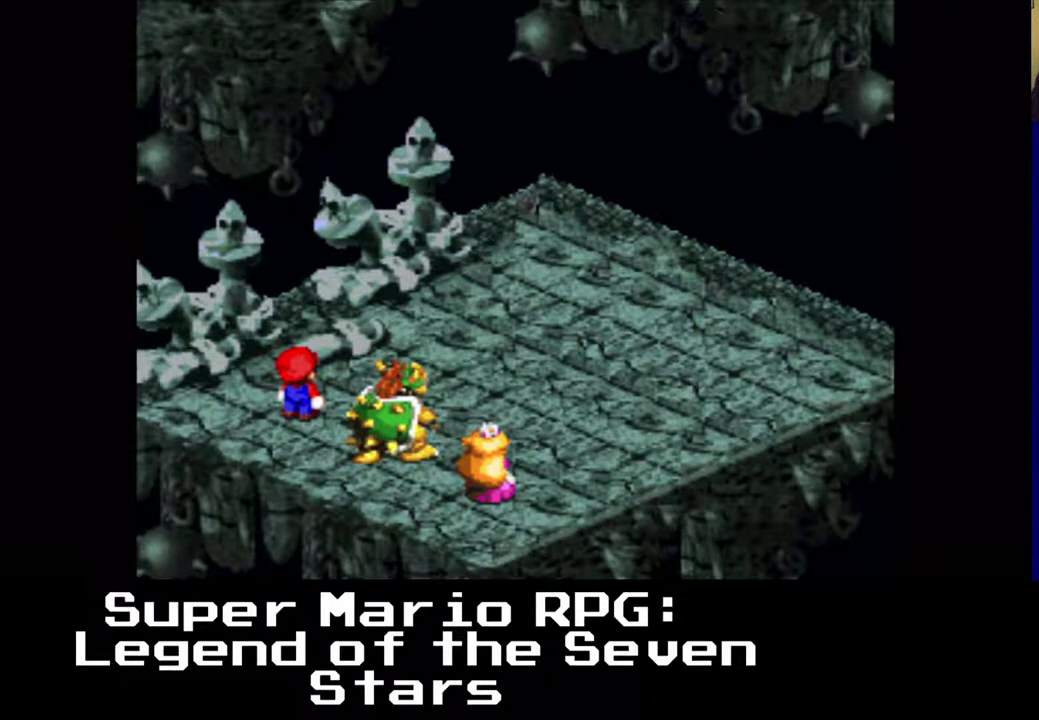
{"buttons": [], "left_stick": "center", "events": []}
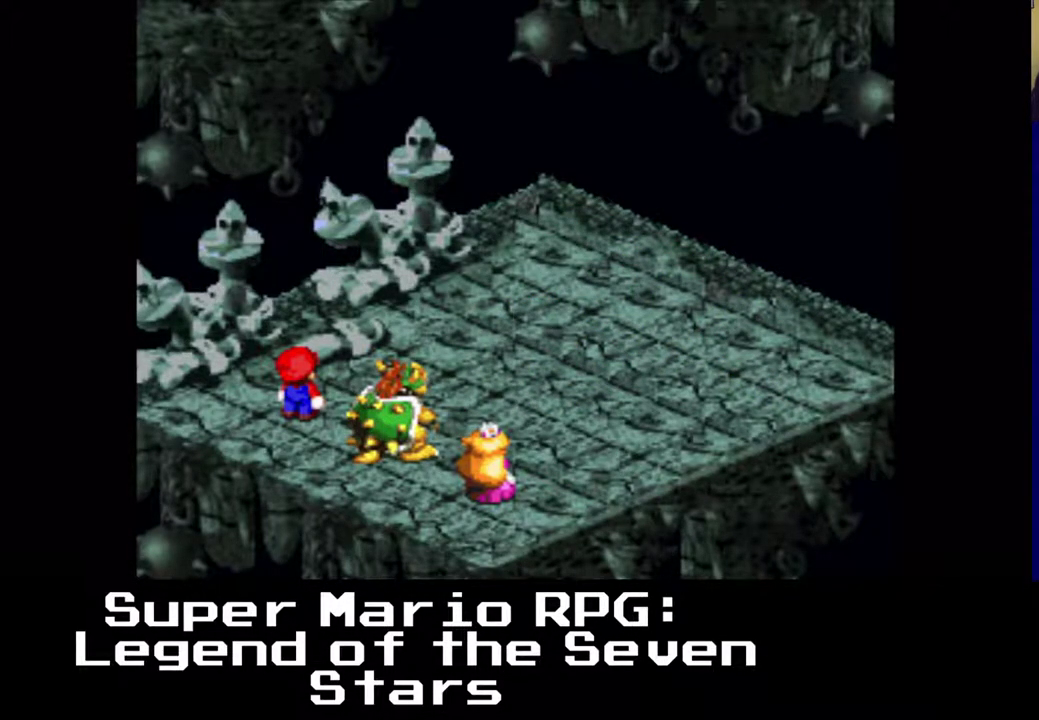
{"buttons": [], "left_stick": "center", "events": []}
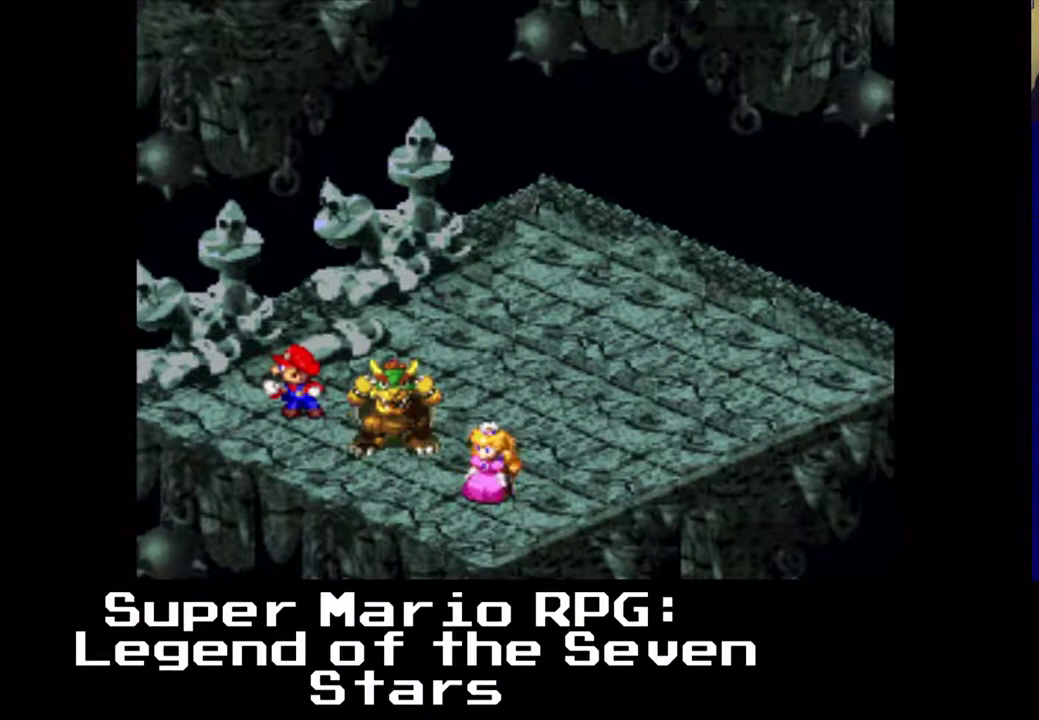
{"buttons": [], "left_stick": "center", "events": []}
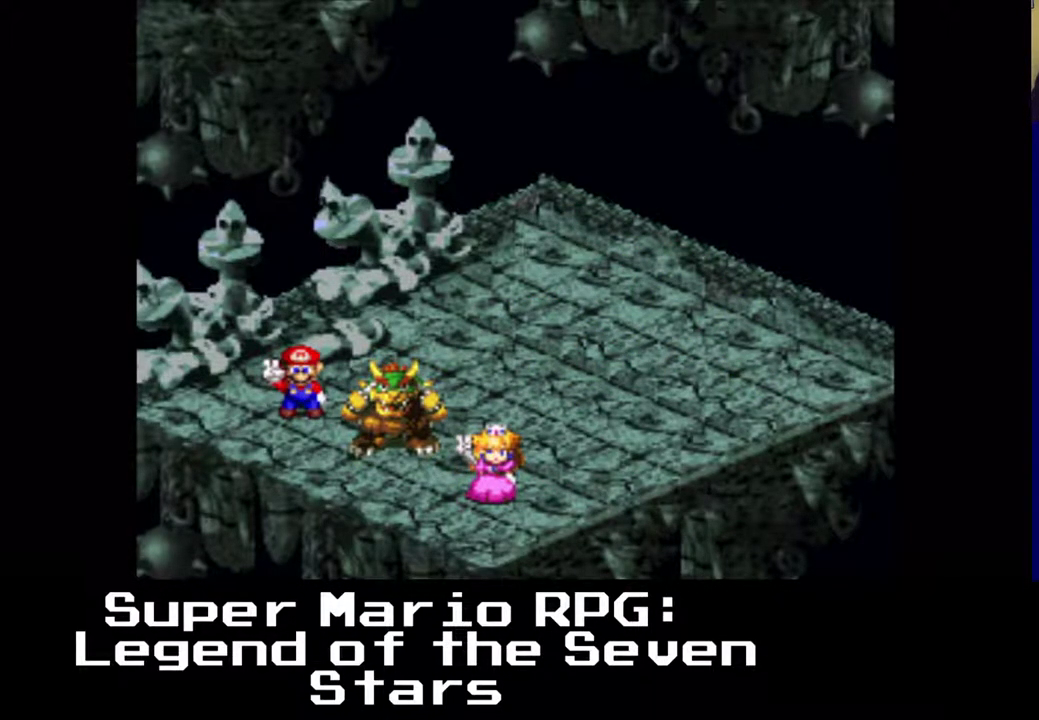
{"buttons": [], "left_stick": "center", "events": []}
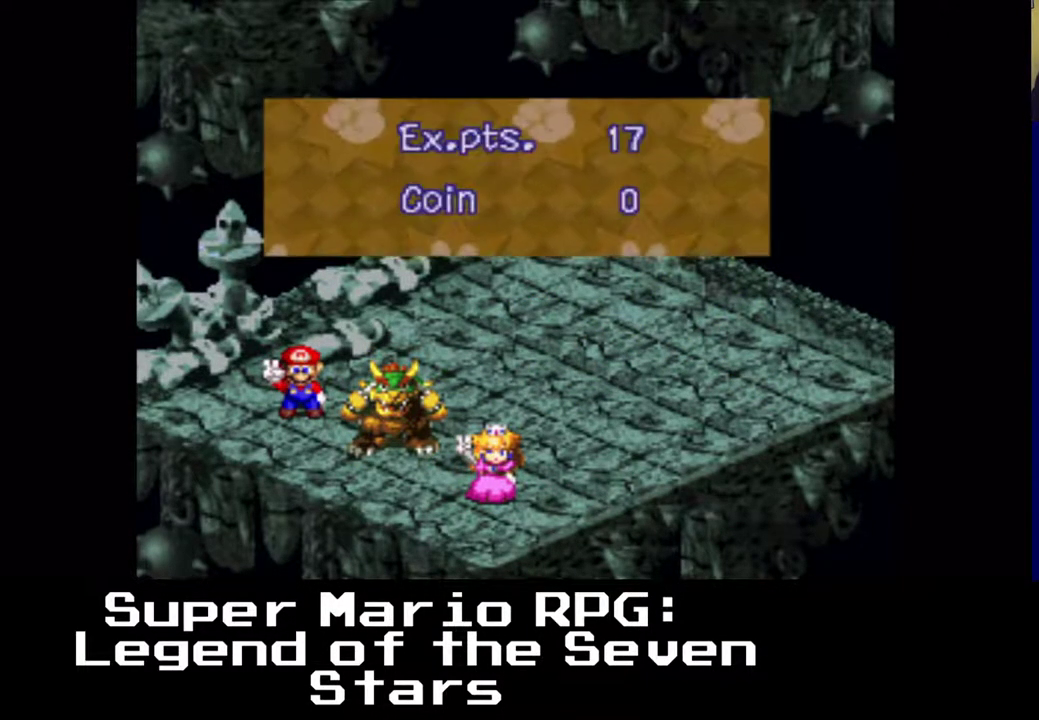
{"buttons": [], "left_stick": "center", "events": [[383, "B", "down"], [500, "B", "up"]]}
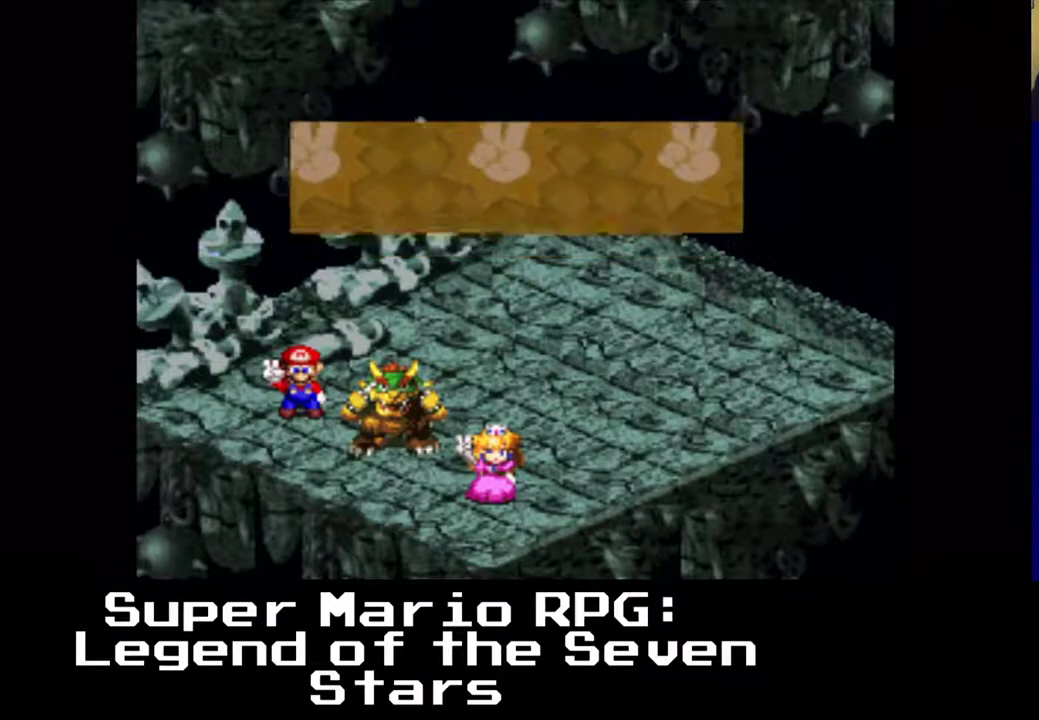
{"buttons": [], "left_stick": "center", "events": []}
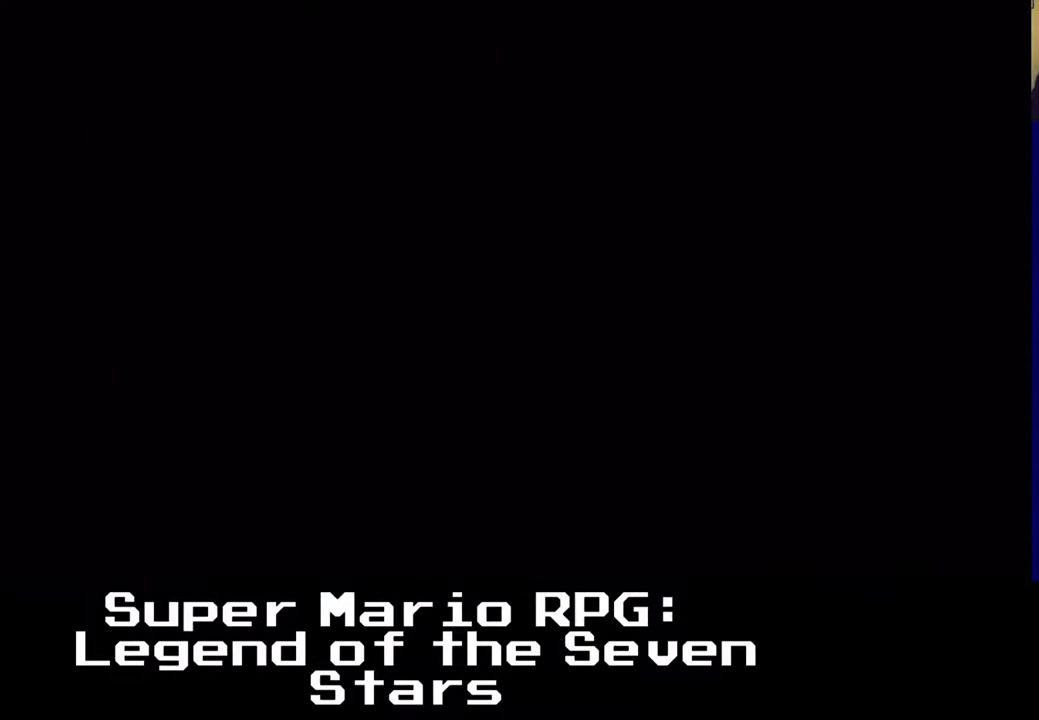
{"buttons": [], "left_stick": "center", "events": []}
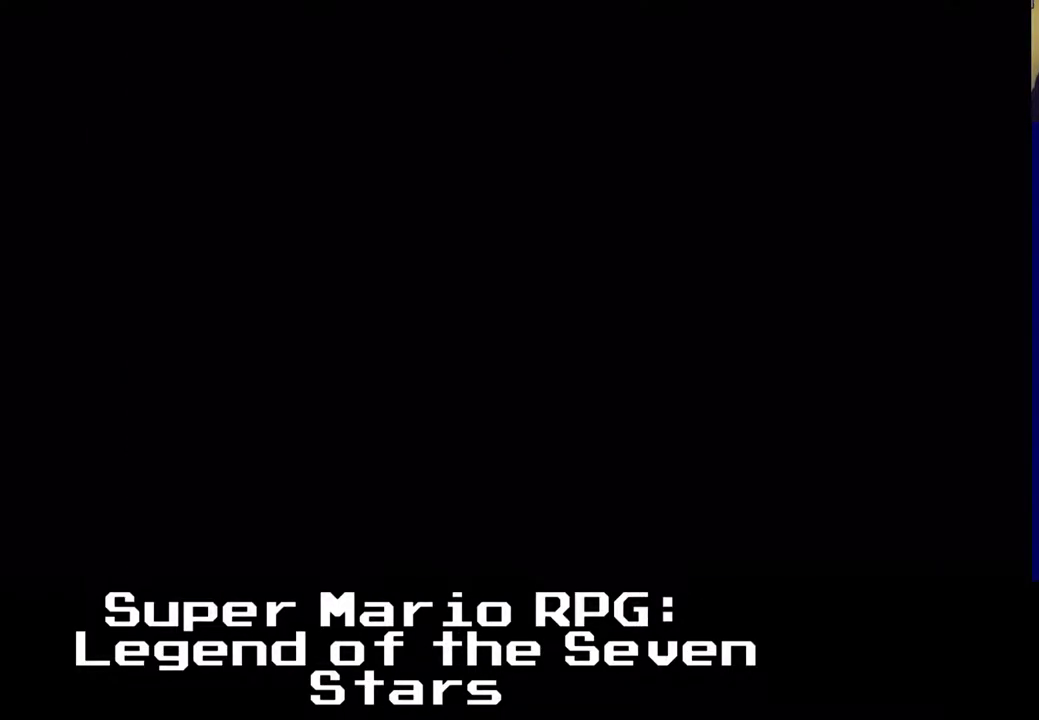
{"buttons": [], "left_stick": "center", "events": []}
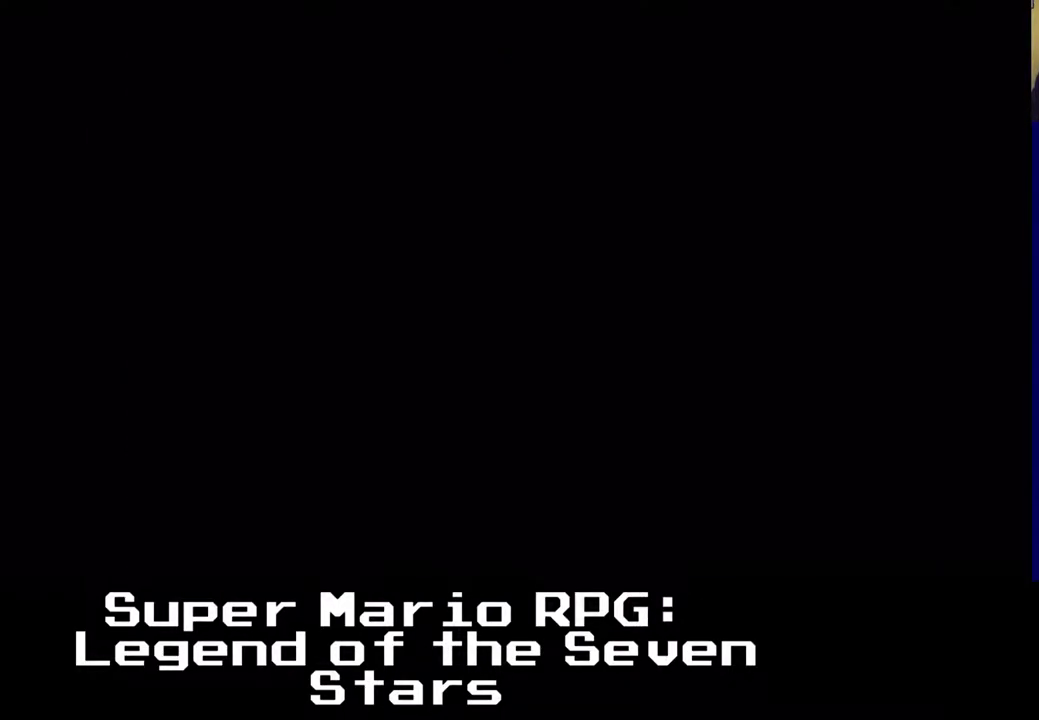
{"buttons": [], "left_stick": "center", "events": []}
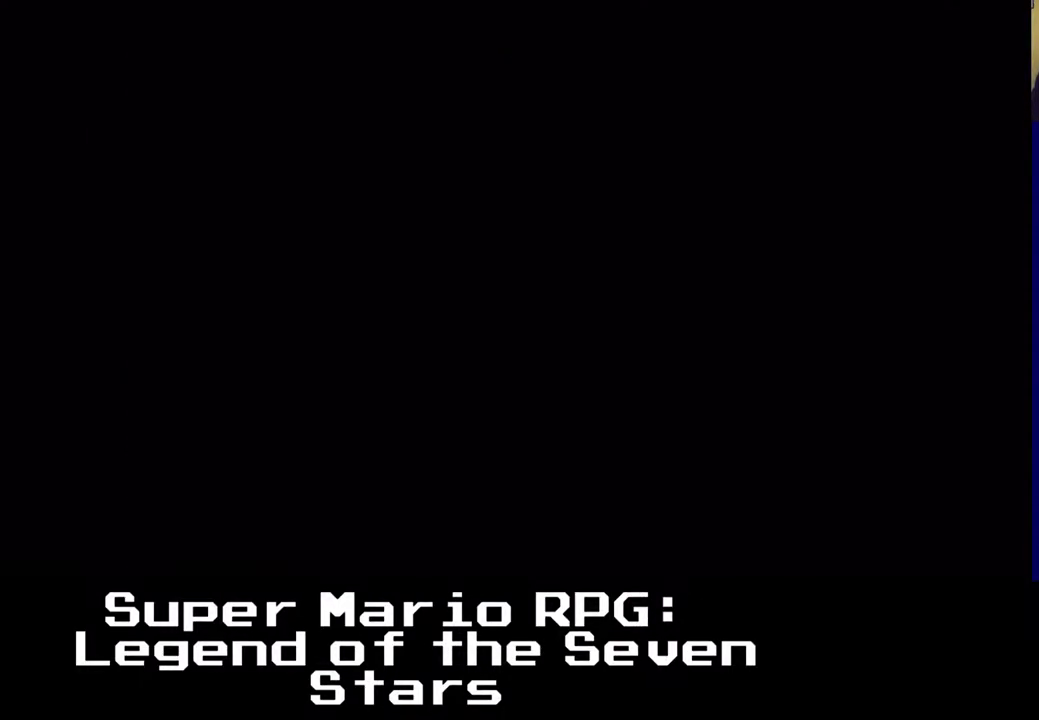
{"buttons": ["X"], "left_stick": "center", "events": [[167, "X", "down"]]}
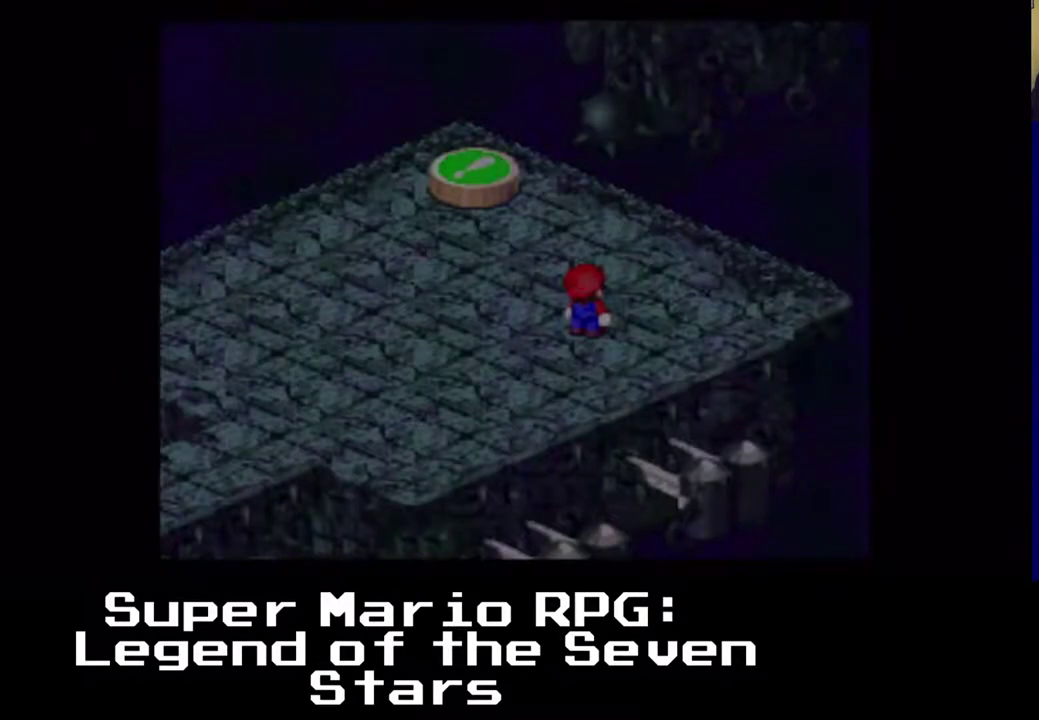
{"buttons": ["X", "DPAD_LEFT"], "left_stick": "center", "events": [[117, "DPAD_RIGHT", "down"], [167, "DPAD_RIGHT", "up"], [167, "DPAD_UP", "down"], [200, "DPAD_LEFT", "down"], [200, "DPAD_UP", "up"]]}
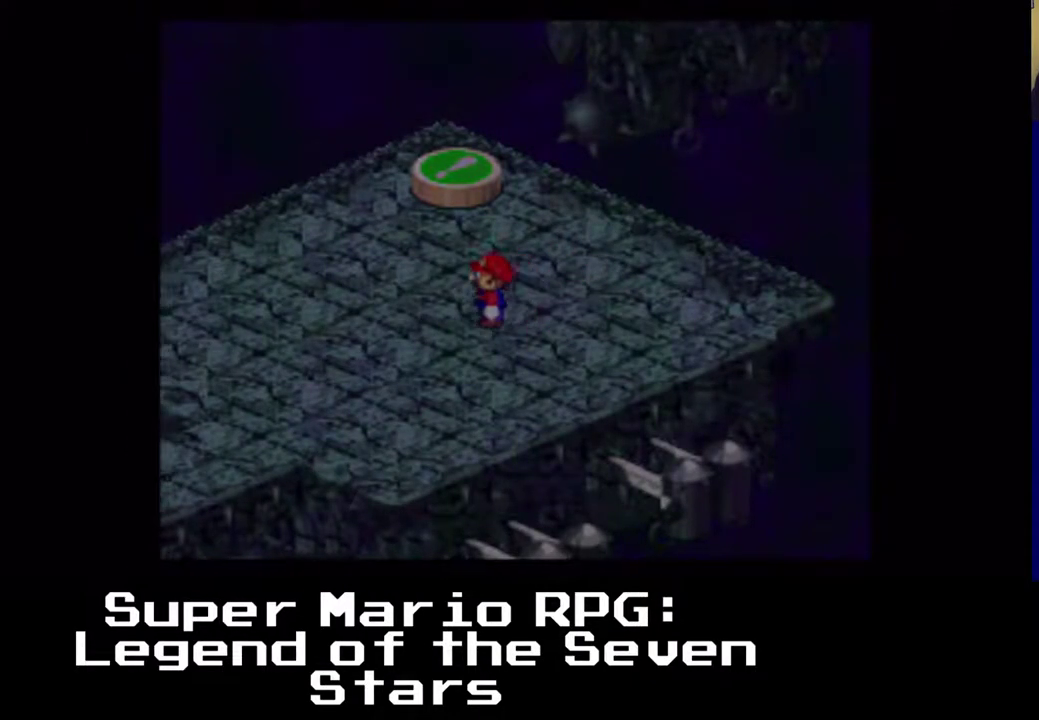
{"buttons": ["X"], "left_stick": "center", "events": [[150, "DPAD_UP", "down"], [500, "DPAD_LEFT", "up"], [500, "DPAD_UP", "up"]]}
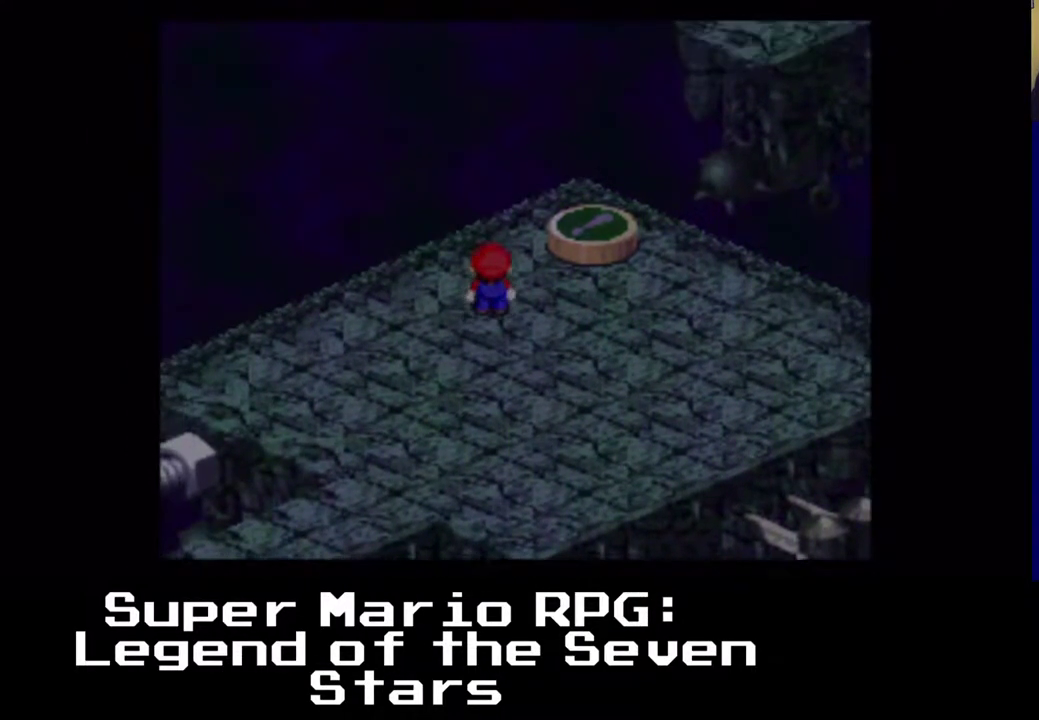
{"buttons": ["X", "DPAD_RIGHT"], "left_stick": "center", "events": [[183, "DPAD_DOWN", "down"], [183, "DPAD_RIGHT", "down"], [367, "DPAD_DOWN", "up"]]}
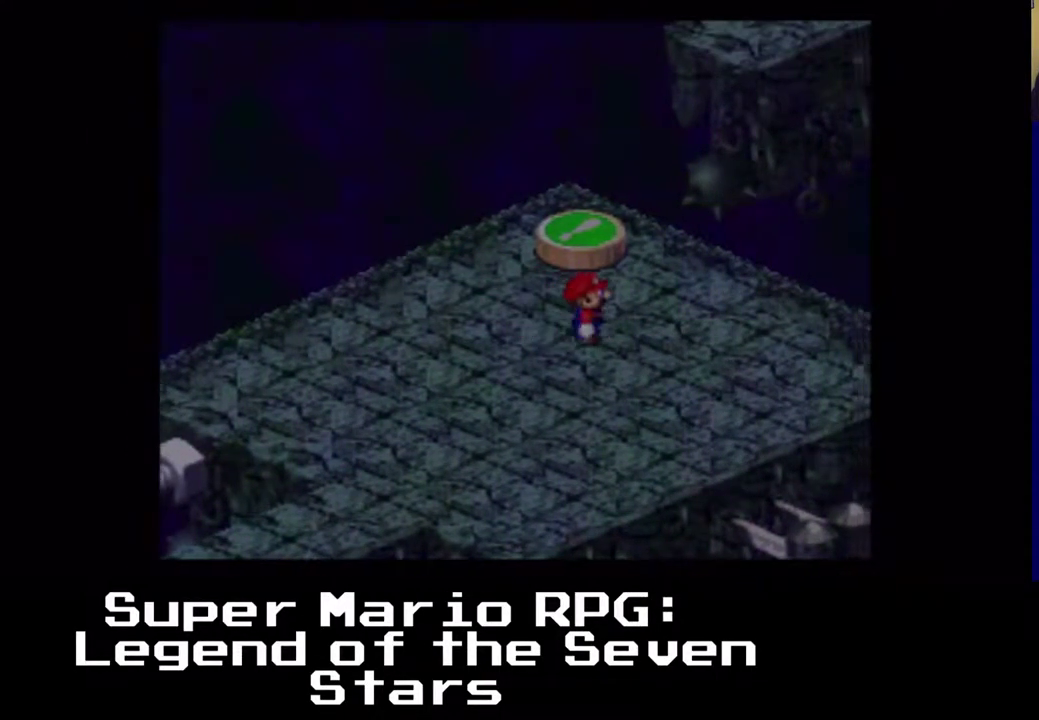
{"buttons": ["X"], "left_stick": "center", "events": [[67, "DPAD_UP", "down"], [317, "DPAD_RIGHT", "up"], [333, "DPAD_UP", "up"]]}
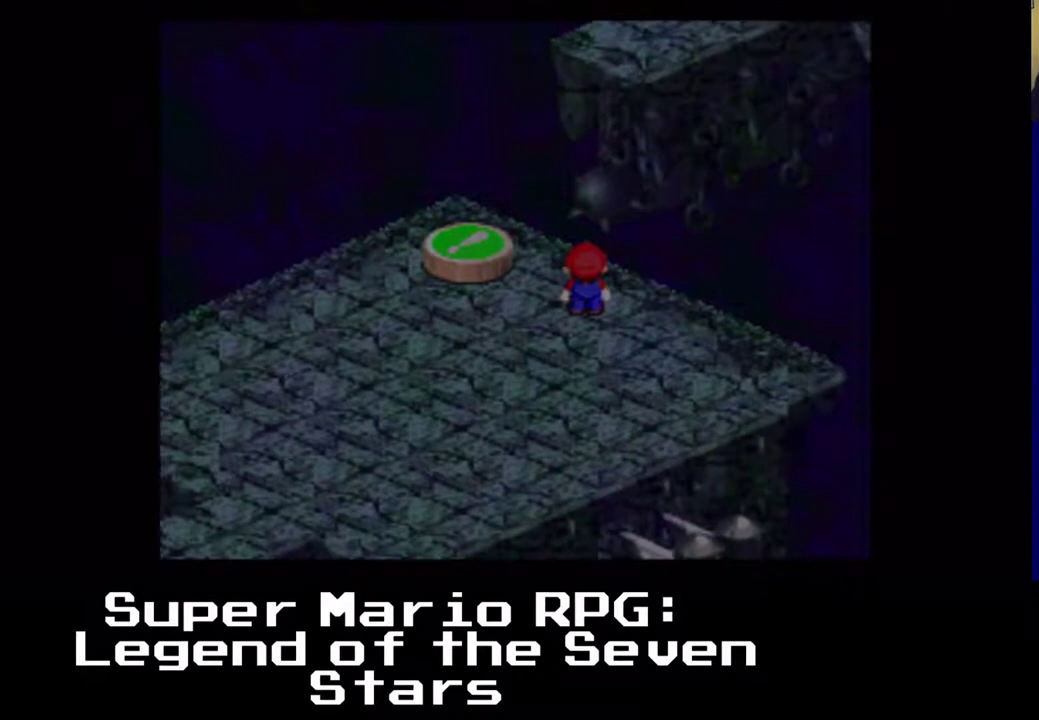
{"buttons": ["A", "X", "DPAD_UP", "DPAD_LEFT"], "left_stick": "center", "events": [[183, "A", "down"], [200, "DPAD_LEFT", "down"], [200, "DPAD_UP", "down"], [300, "DPAD_UP", "up"], [500, "DPAD_UP", "down"]]}